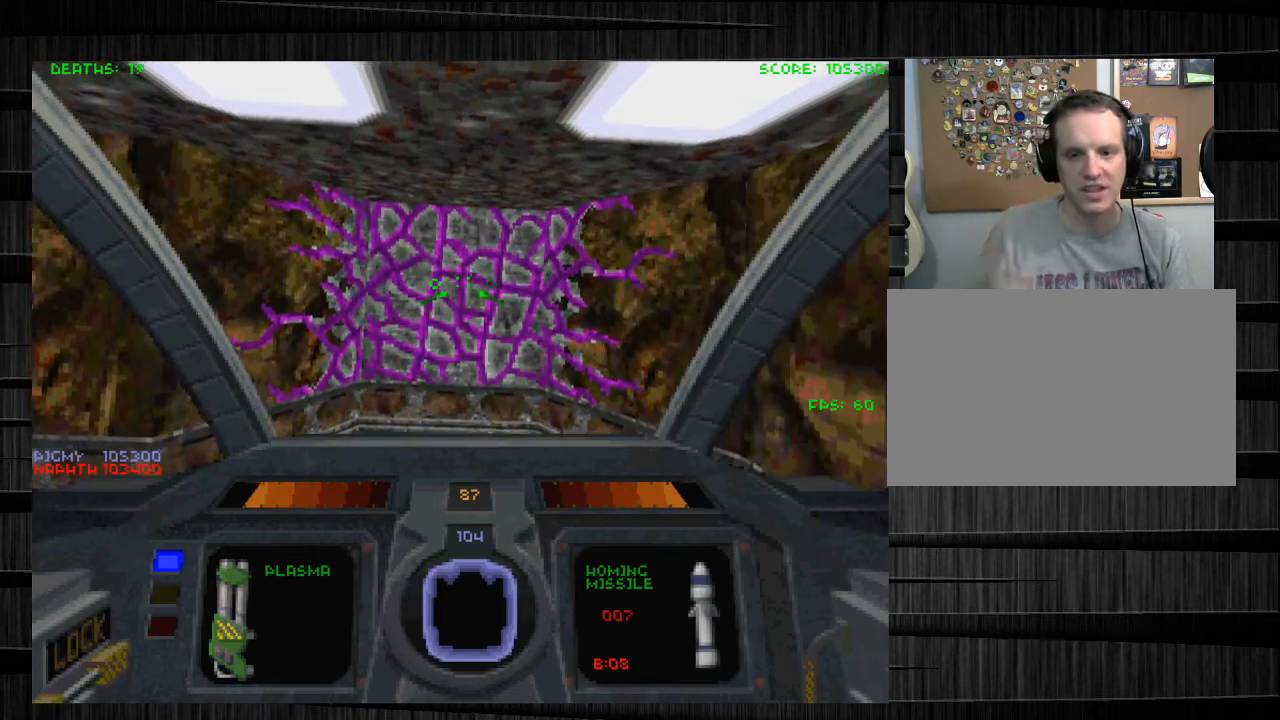
Gameplay with keyboard and mouse; each line is a JSON object with the keys and mouse buttons held at the frame after it. "events" lists presses ("down") and releases ("up") of "1", "2", "3", "4", "5", "a", "alt", "c", "ctrl", "d", "e", "f", "q", "r", "s", "shift", "space", "tab", "v", "w", "x", "z", "mouse_left", "mouse_middle", "mouse_right", "mouse_wheel_up" and "mouse_wheel_down" between this image and that frame as [ms after this image, input, new state], when the widget could be followed in between. "mouse_left", "mouse_middle", "mouse_right", "mouse_wheel_up", "mouse_wheel_down" = the "left", "middle", "right", "wheel_up", "wheel_down" buttons of the "mouse" list. No other keys are recorded. Not read: mouse_move.
{"keys": [], "mouse": [], "events": []}
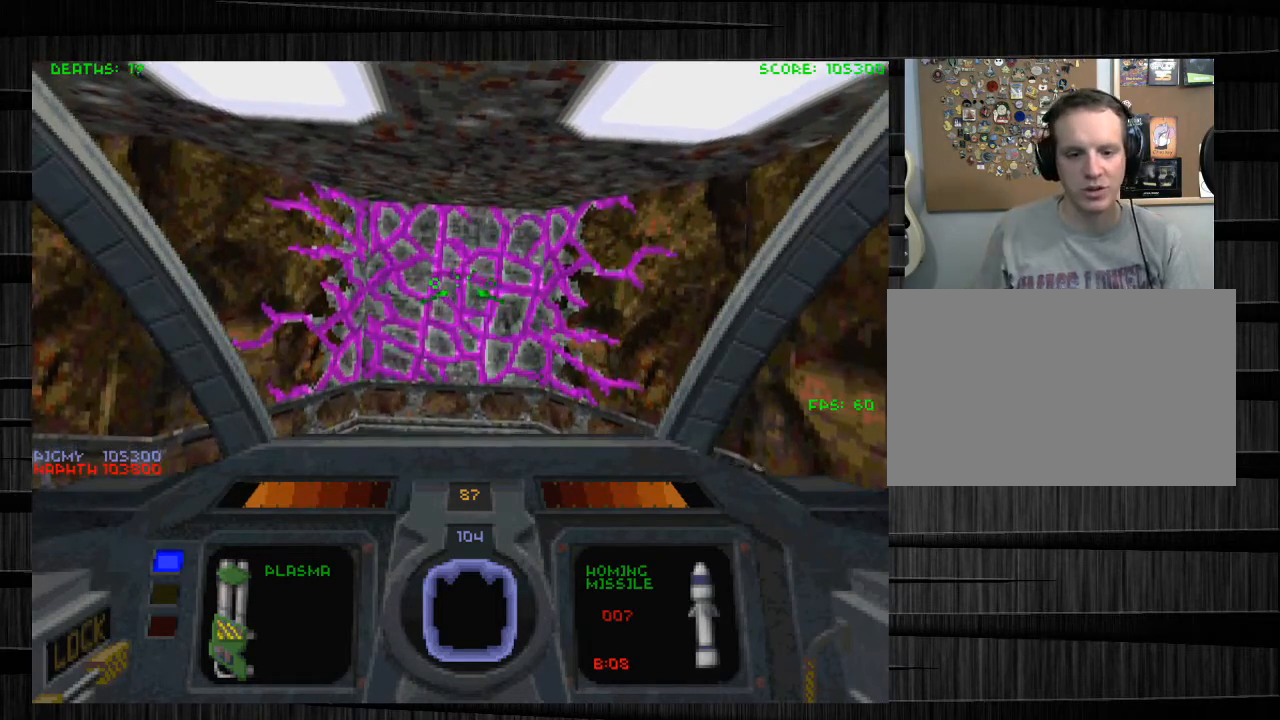
{"keys": [], "mouse": [], "events": []}
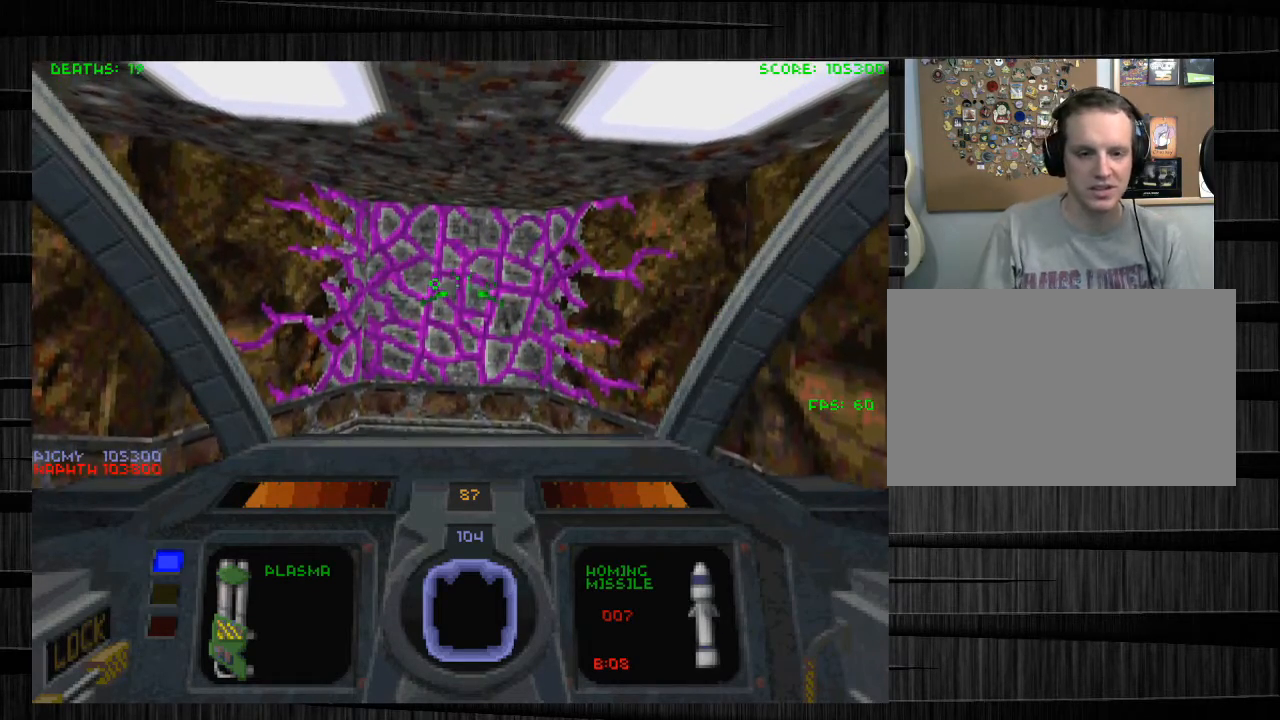
{"keys": [], "mouse": [], "events": []}
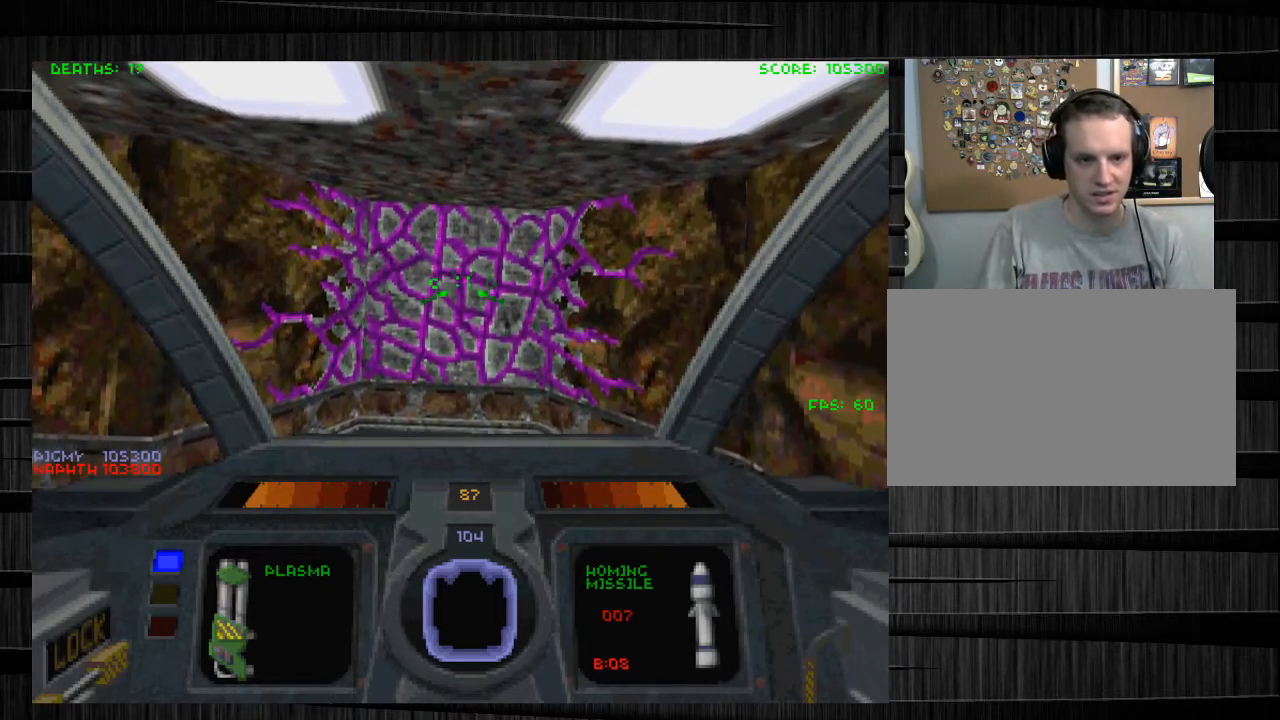
{"keys": [], "mouse": [], "events": []}
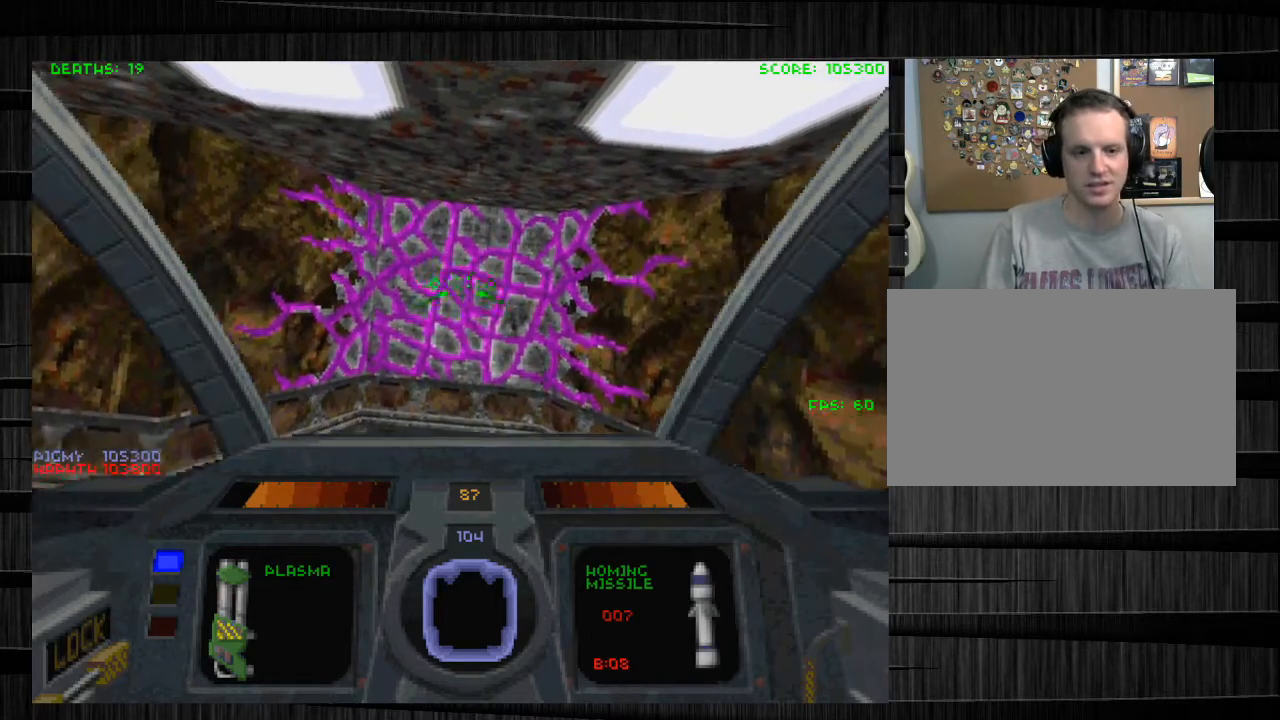
{"keys": [], "mouse": [], "events": []}
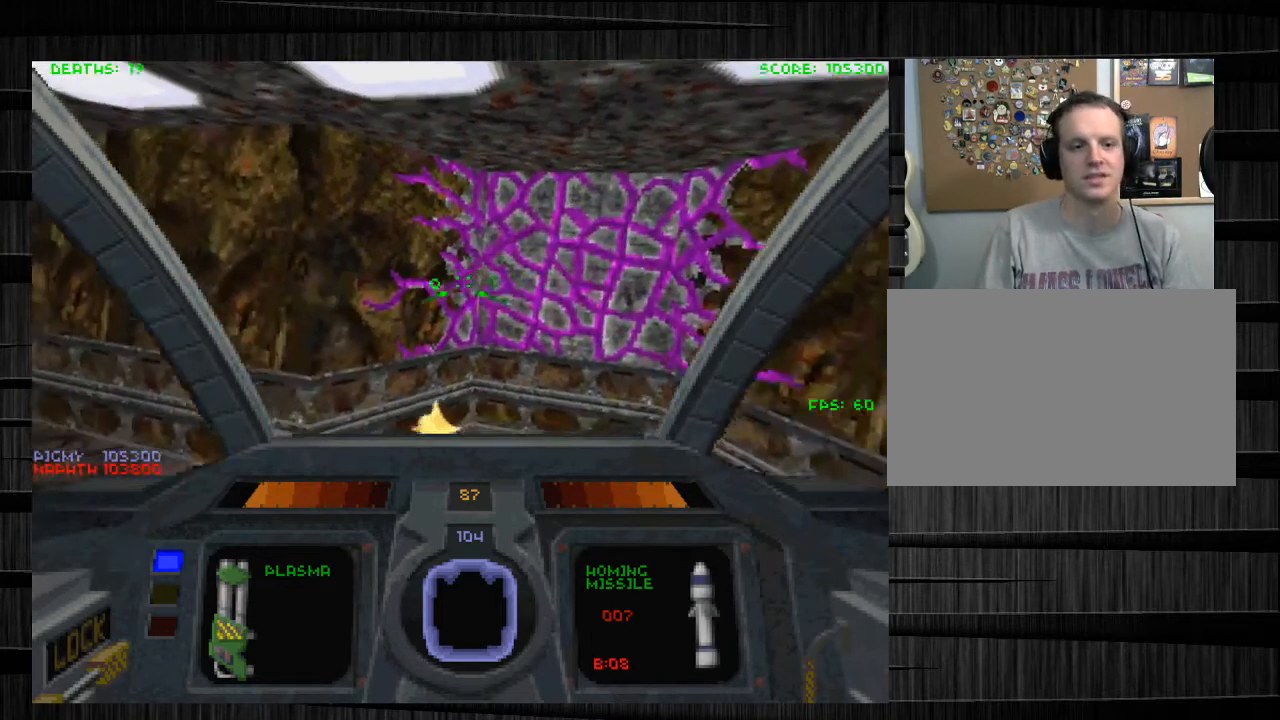
{"keys": ["w"], "mouse": [], "events": [[467, "w", "down"]]}
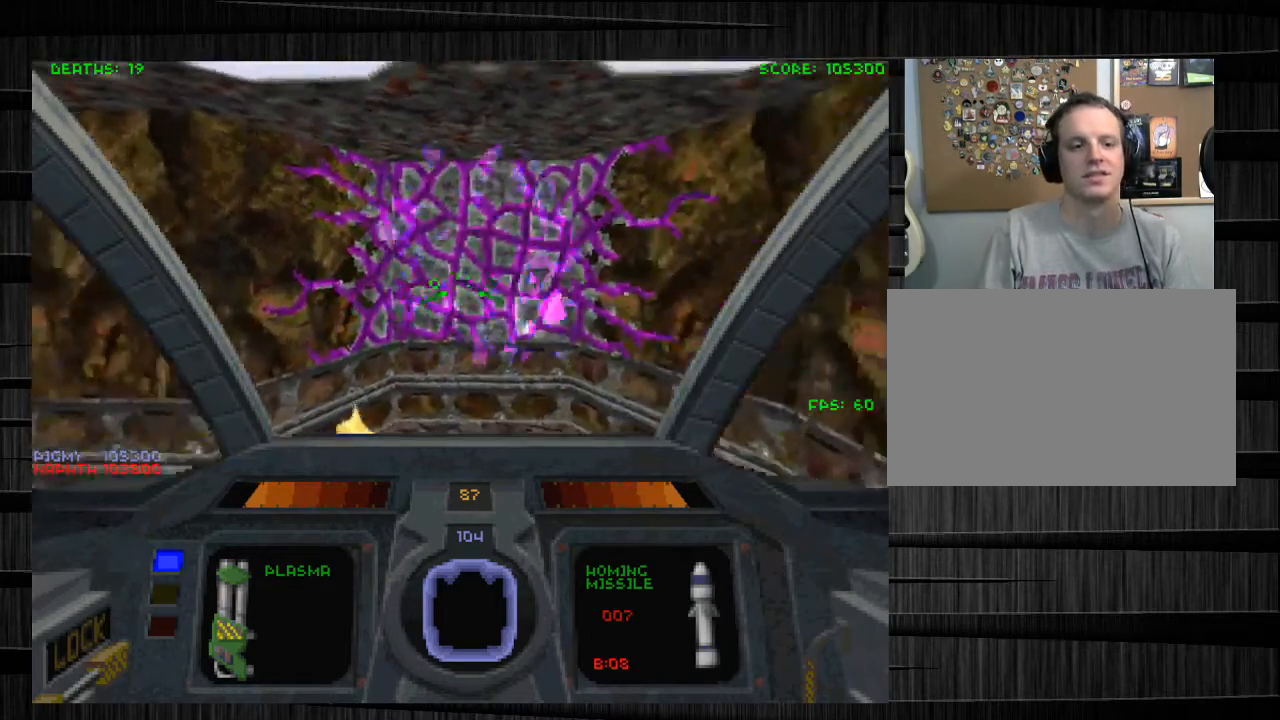
{"keys": ["s"], "mouse": ["left"], "events": [[234, "e", "down"], [301, "w", "up"], [334, "e", "up"], [334, "mouse_left", "down"], [434, "s", "down"]]}
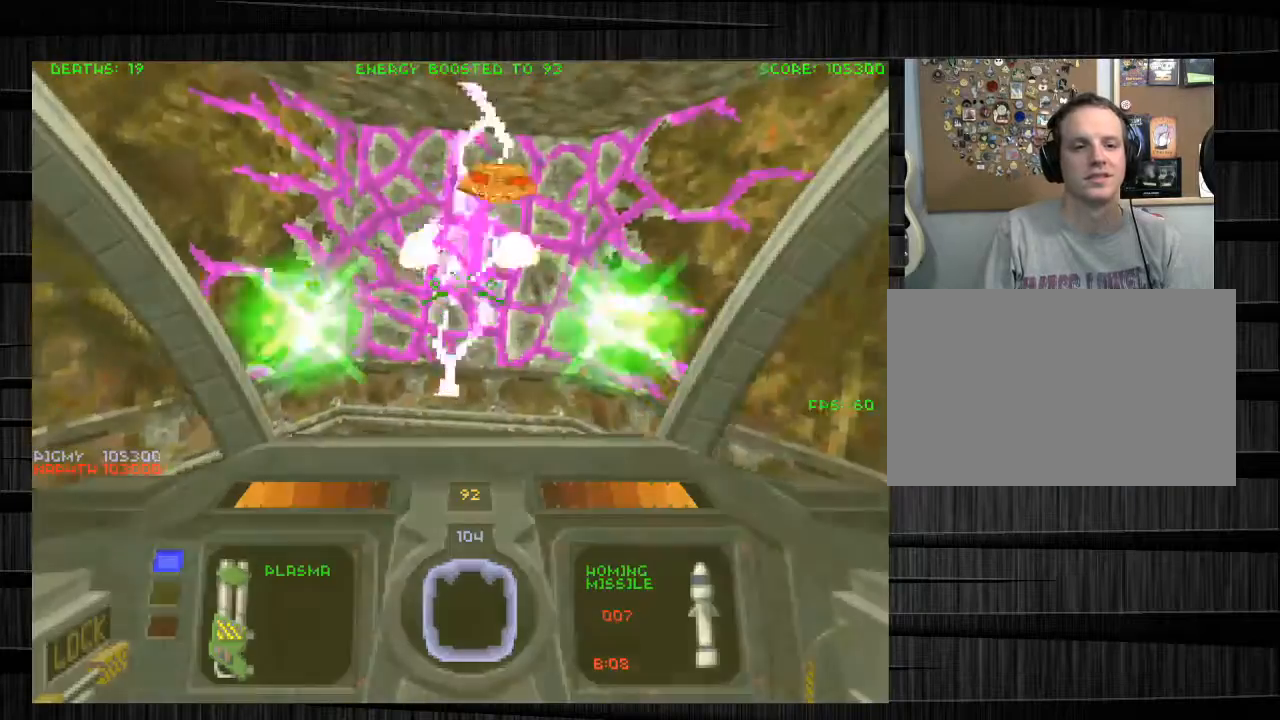
{"keys": ["s"], "mouse": [], "events": [[100, "s", "up"], [434, "mouse_left", "up"], [434, "s", "down"]]}
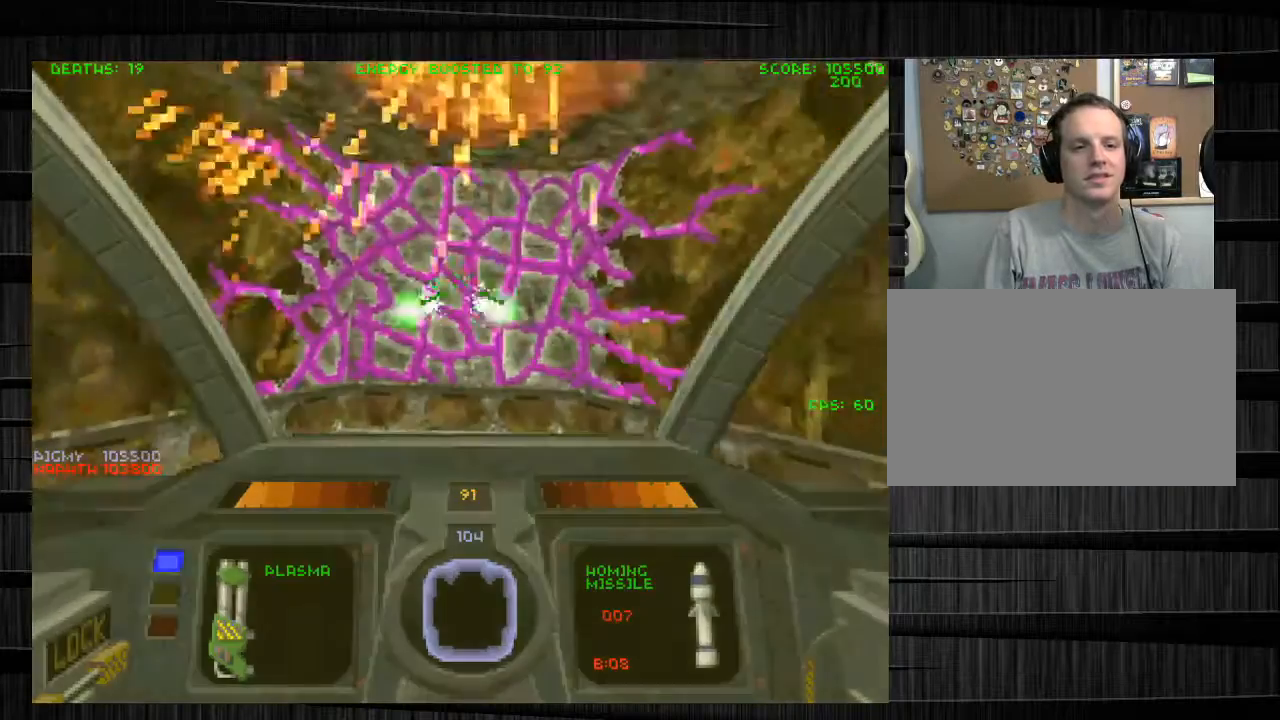
{"keys": [], "mouse": [], "events": [[134, "s", "up"], [367, "tab", "down"], [501, "tab", "up"]]}
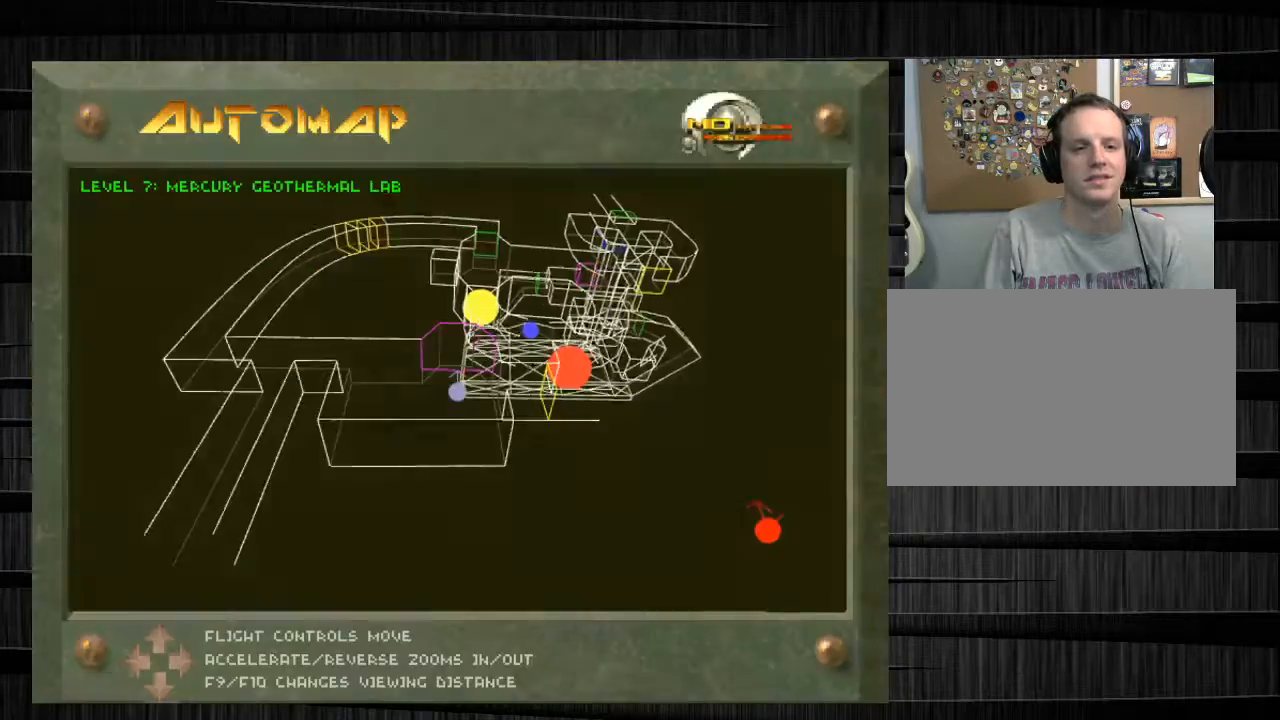
{"keys": [], "mouse": [], "events": [[33, "s", "down"], [233, "s", "up"]]}
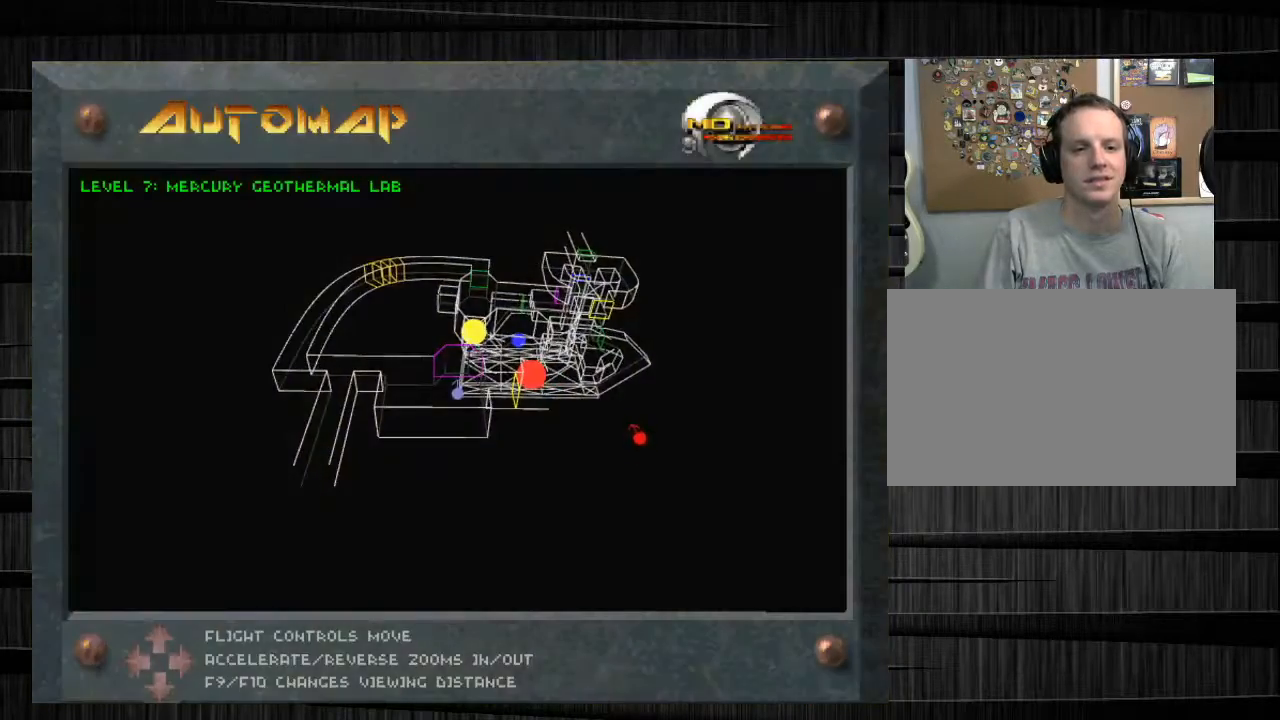
{"keys": [], "mouse": [], "events": [[167, "tab", "down"], [201, "tab", "up"]]}
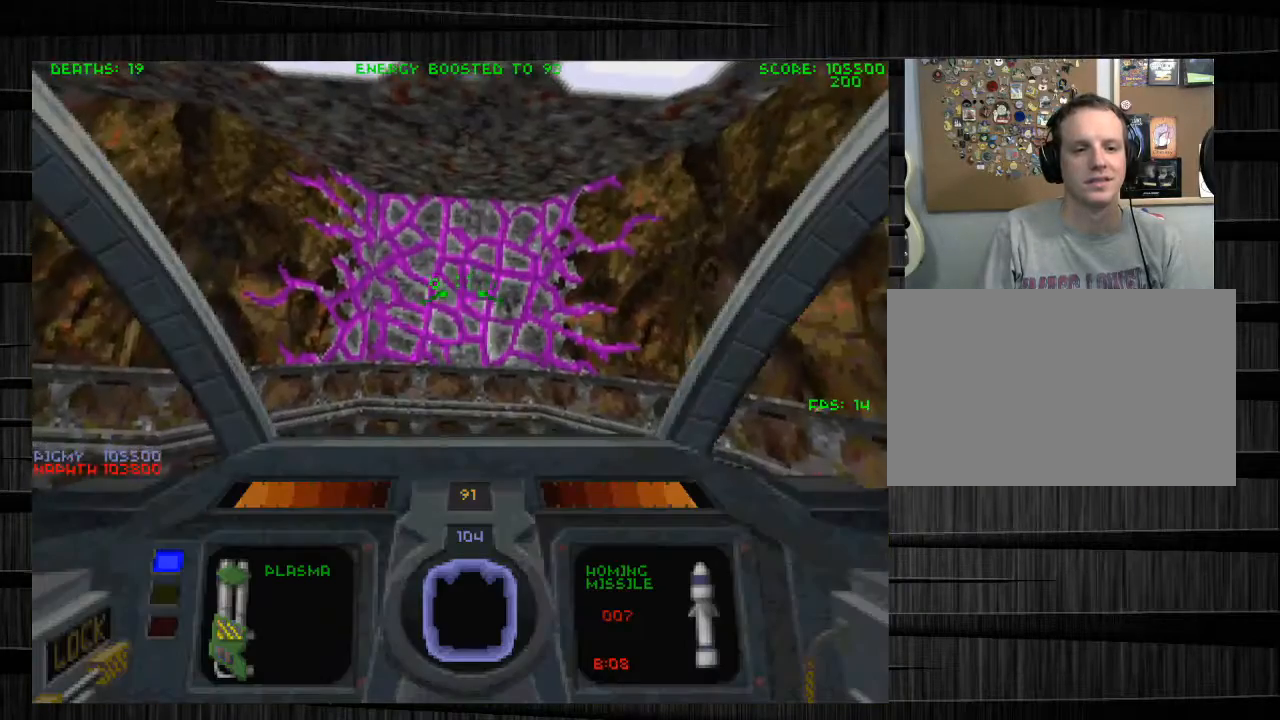
{"keys": [], "mouse": [], "events": [[67, "w", "down"], [267, "w", "up"], [400, "q", "down"], [500, "q", "up"]]}
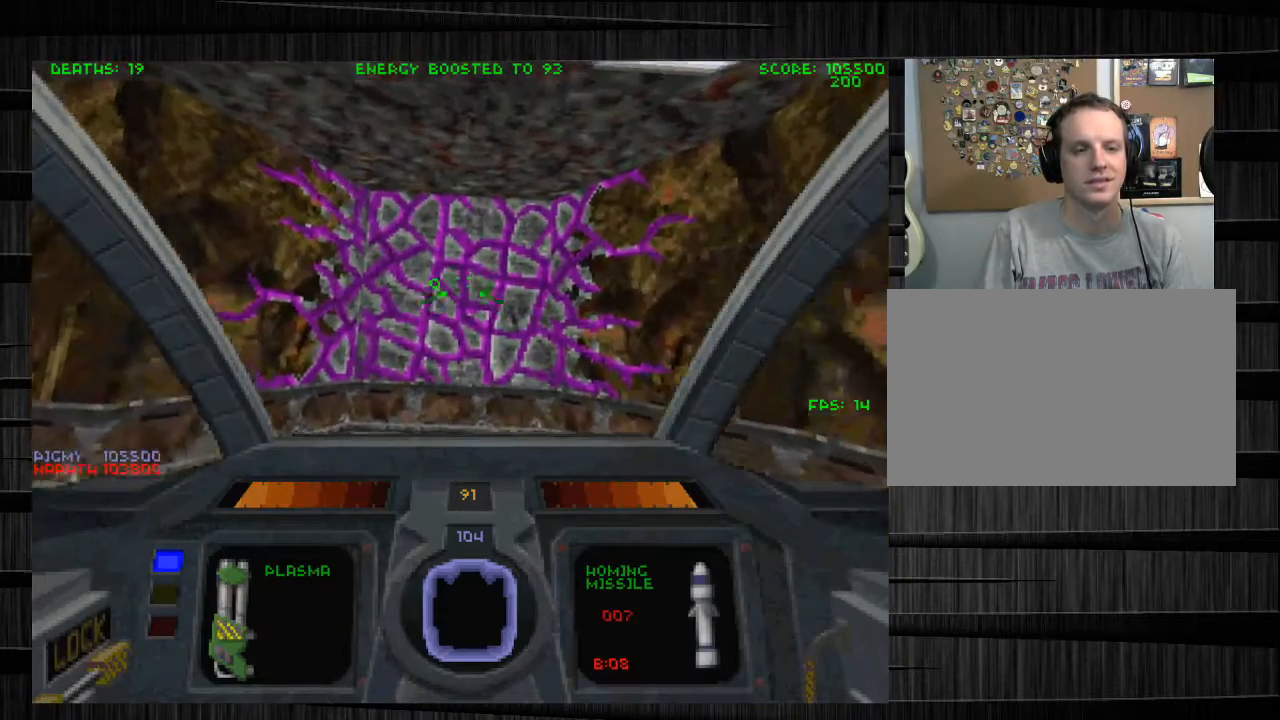
{"keys": [], "mouse": [], "events": []}
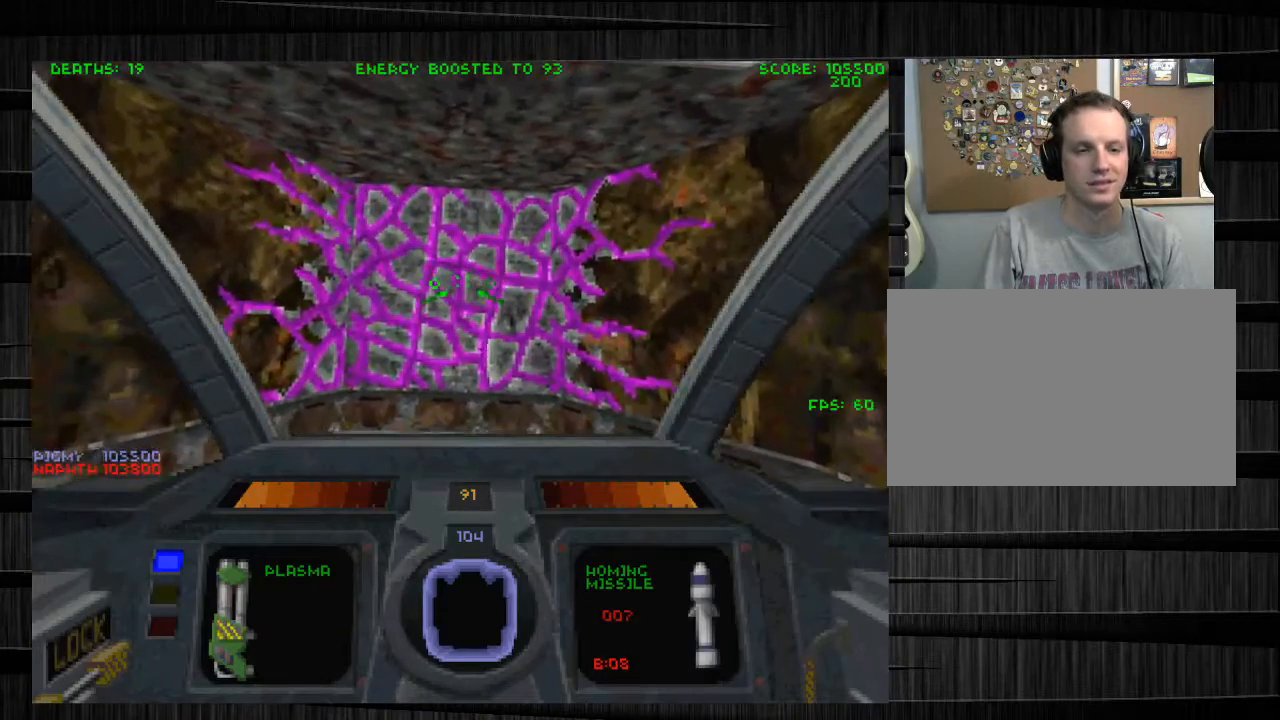
{"keys": [], "mouse": [], "events": []}
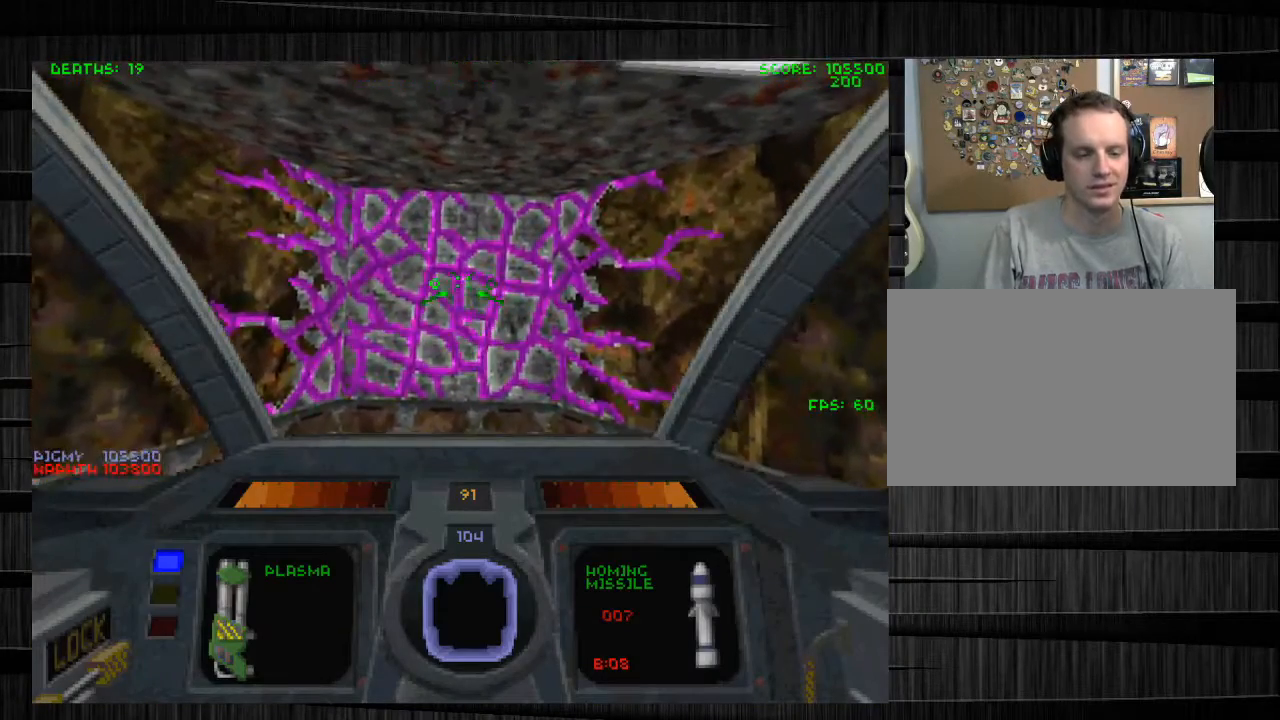
{"keys": [], "mouse": [], "events": []}
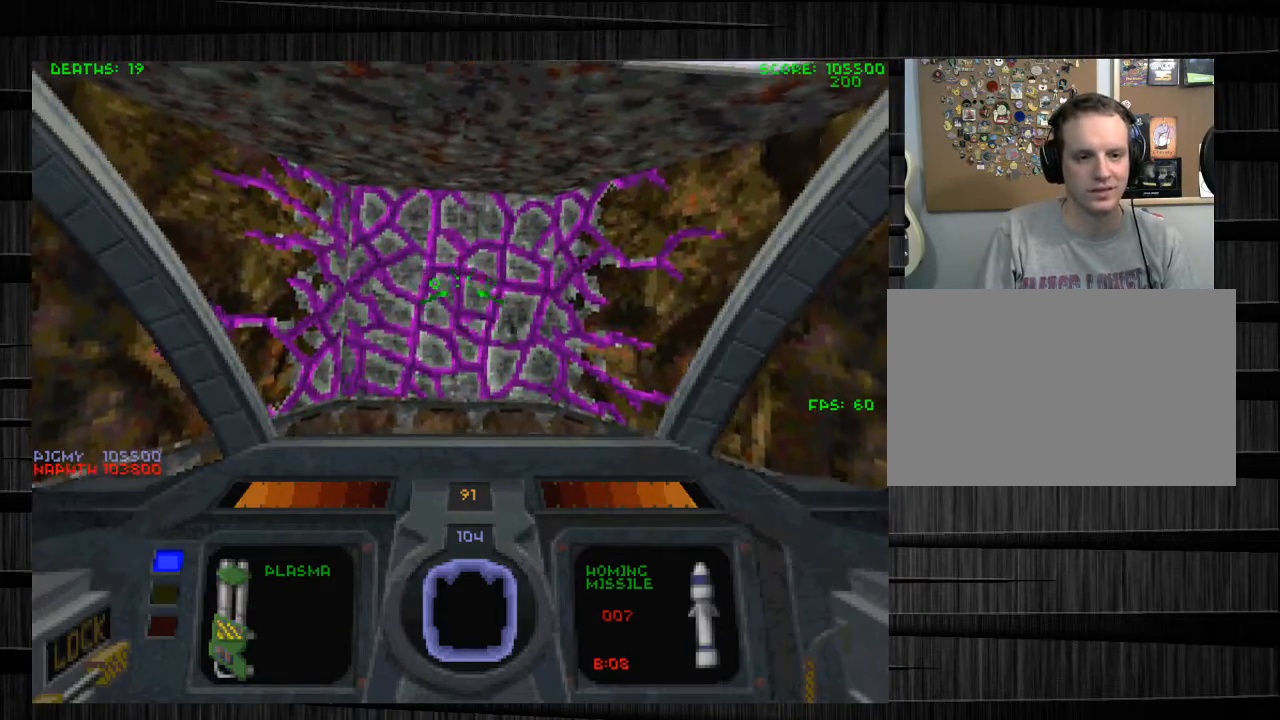
{"keys": [], "mouse": [], "events": []}
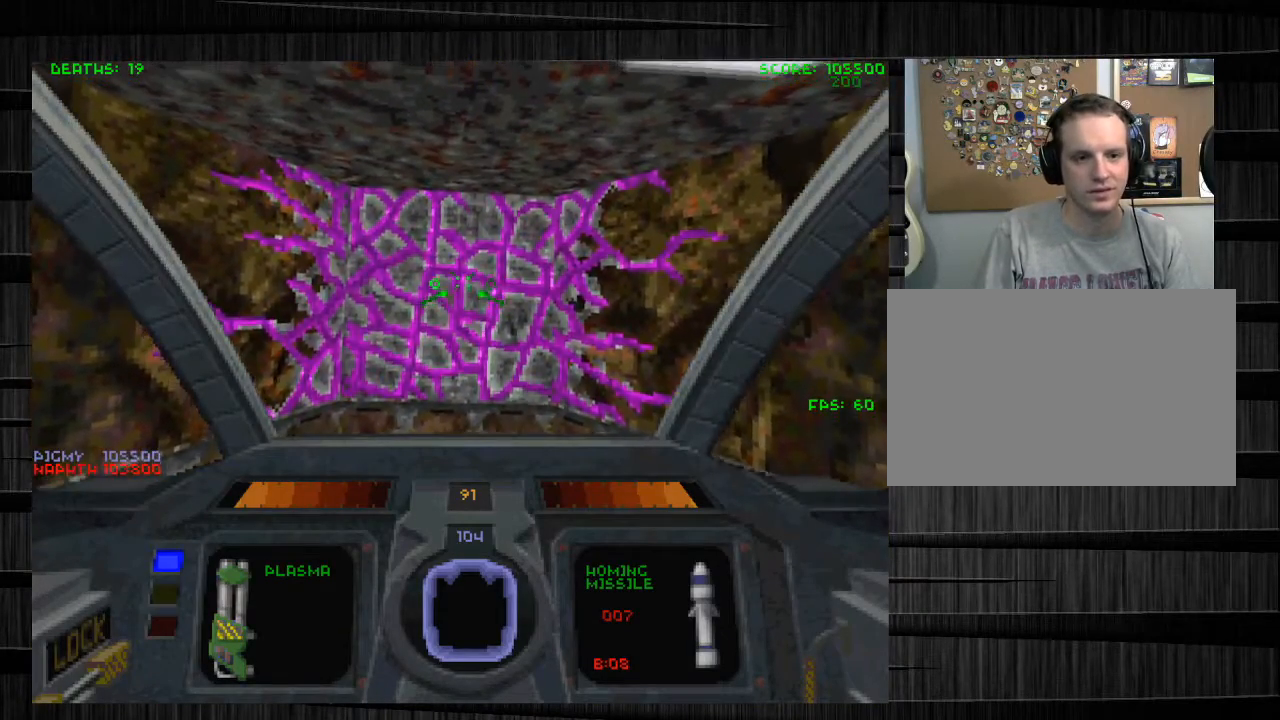
{"keys": [], "mouse": [], "events": [[401, "q", "down"], [501, "q", "up"]]}
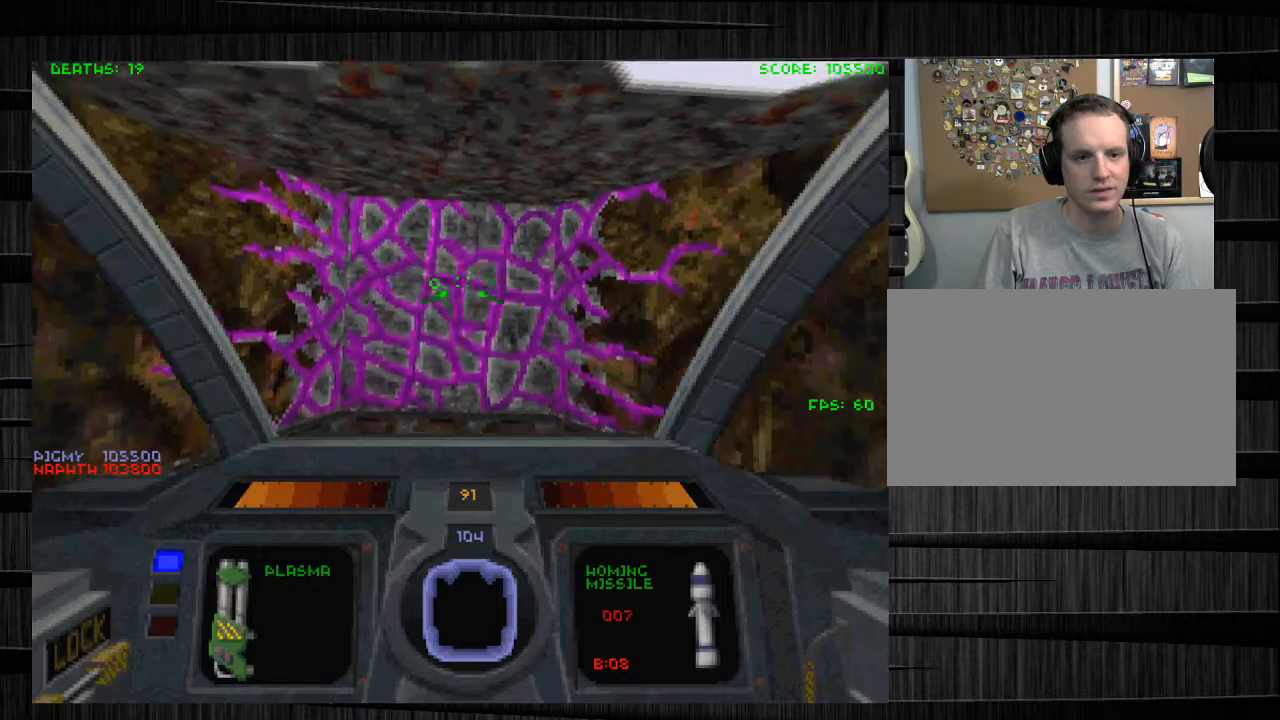
{"keys": [], "mouse": [], "events": []}
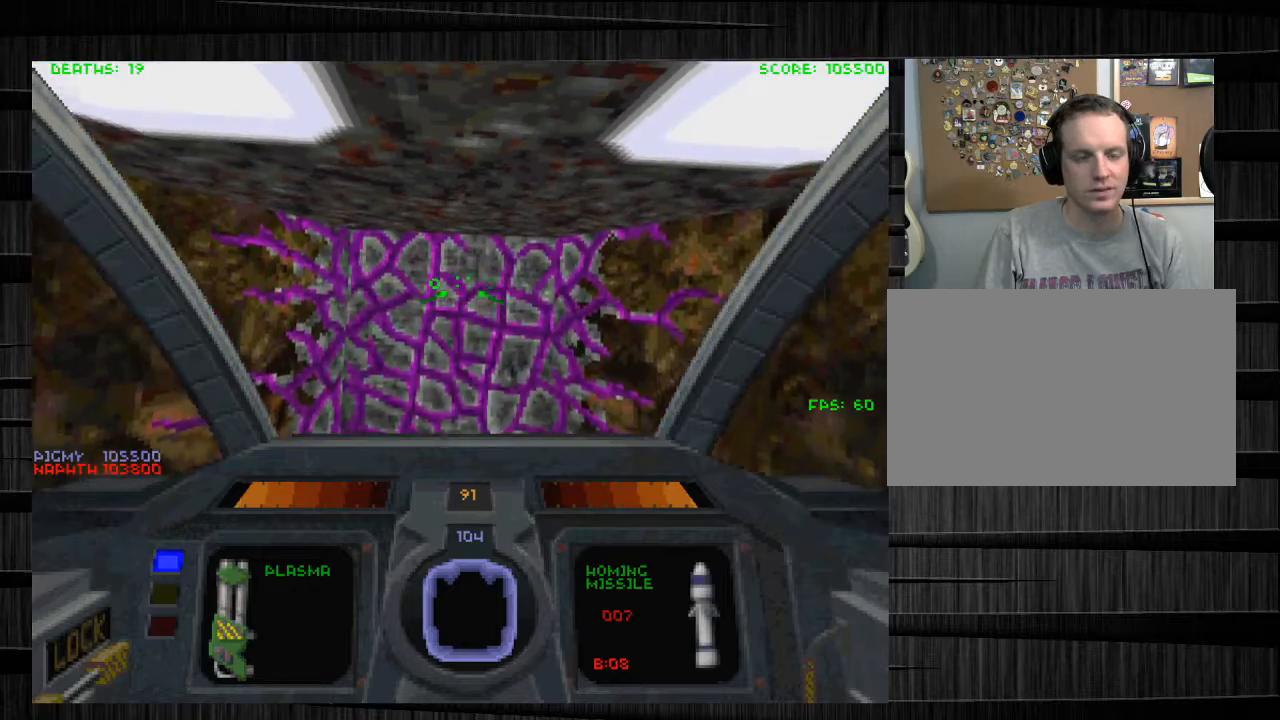
{"keys": [], "mouse": [], "events": [[301, "a", "down"], [367, "a", "up"]]}
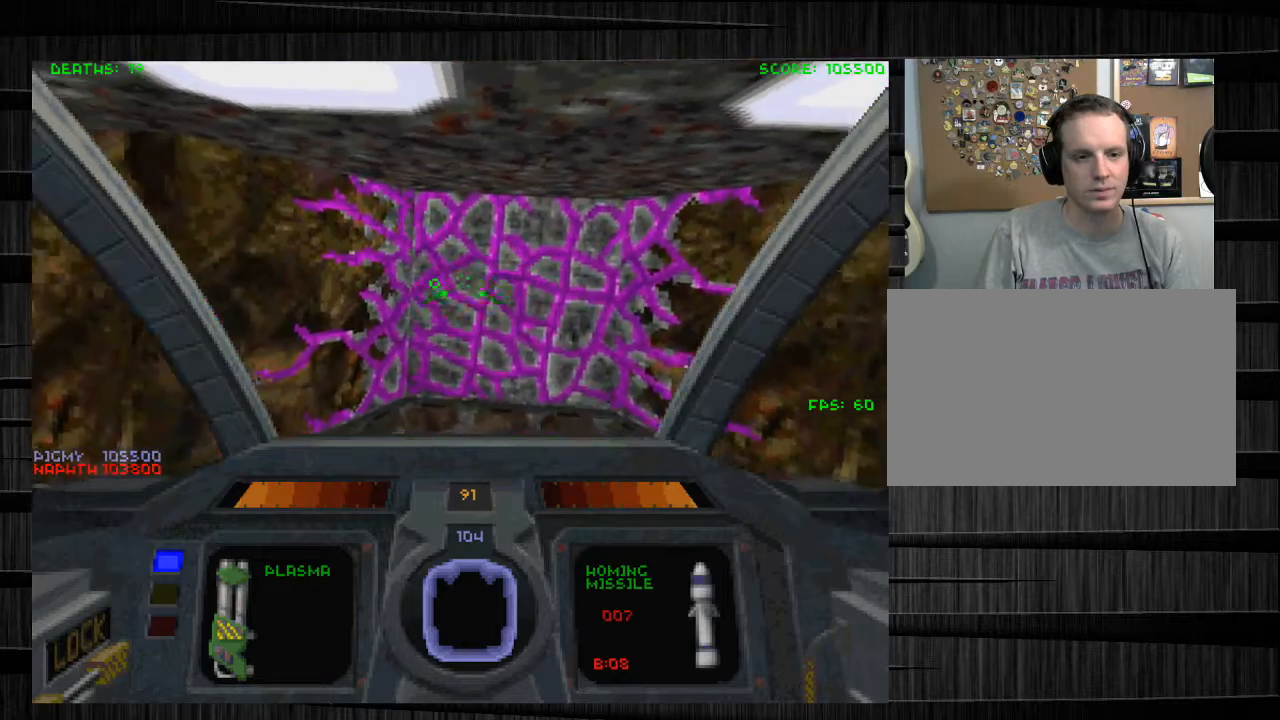
{"keys": [], "mouse": [], "events": []}
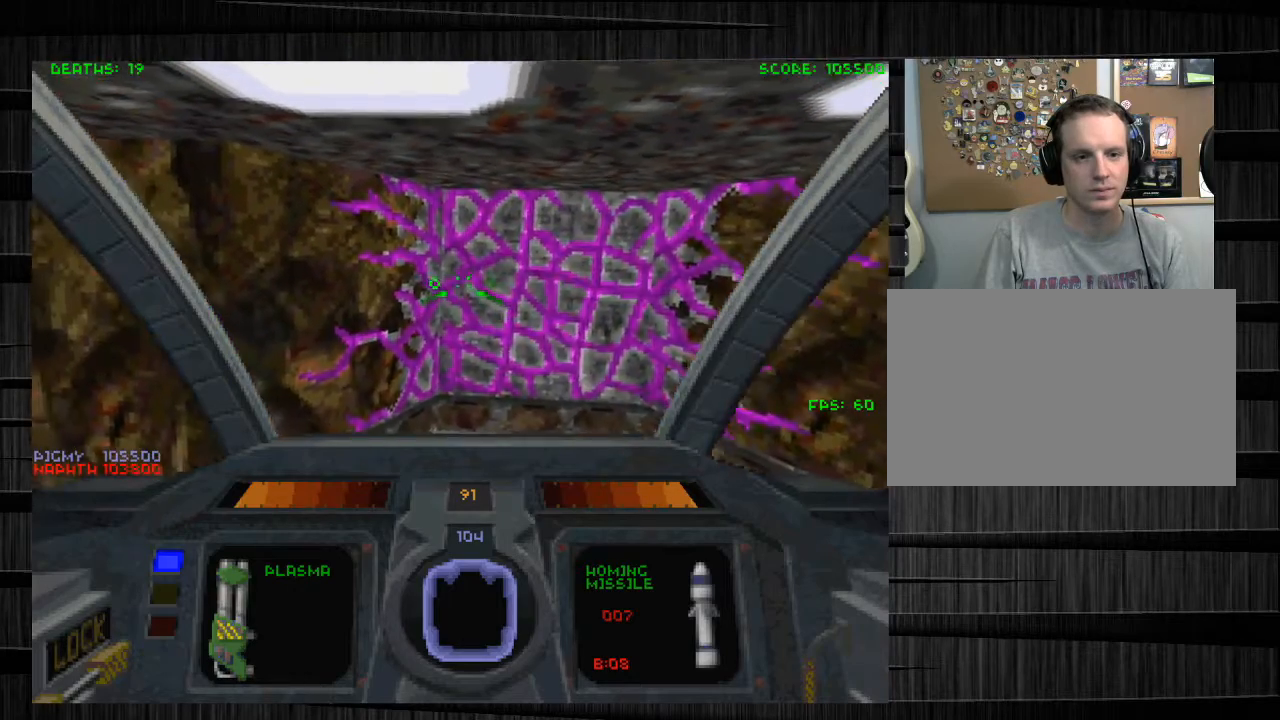
{"keys": ["a", "w"], "mouse": [], "events": [[67, "a", "down"], [301, "w", "down"]]}
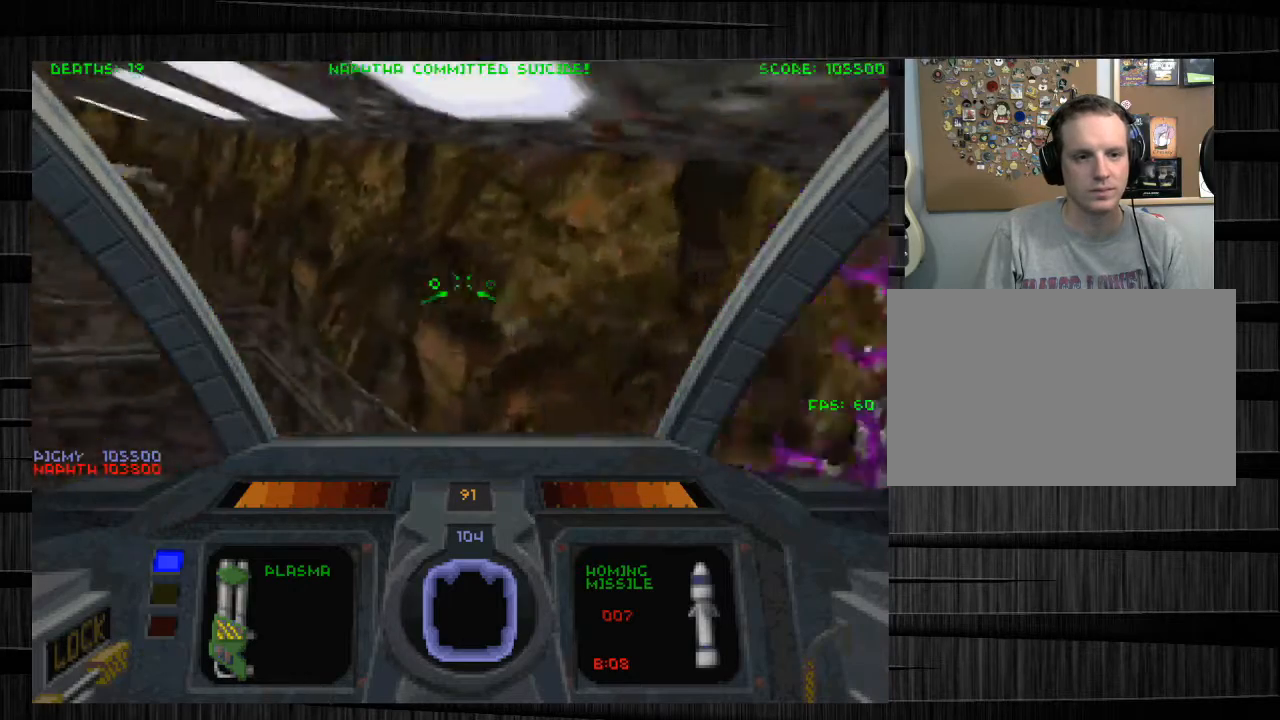
{"keys": ["w"], "mouse": [], "events": [[200, "a", "up"]]}
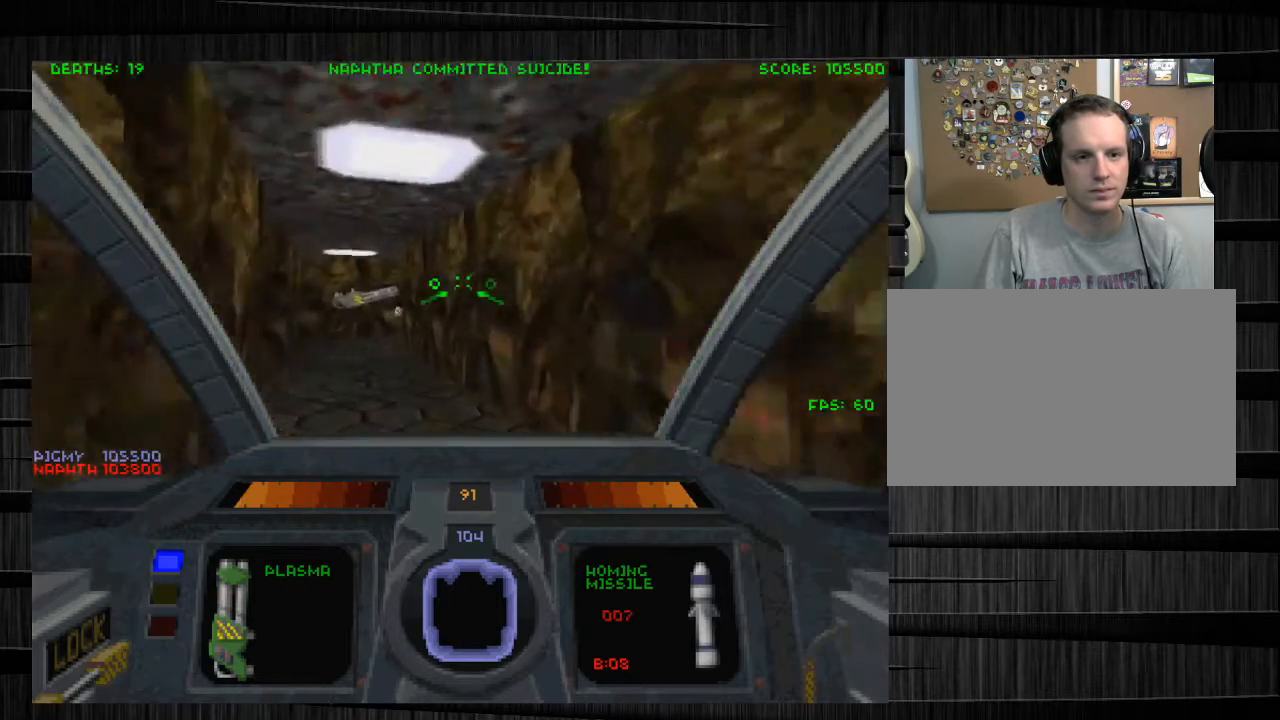
{"keys": ["w"], "mouse": [], "events": []}
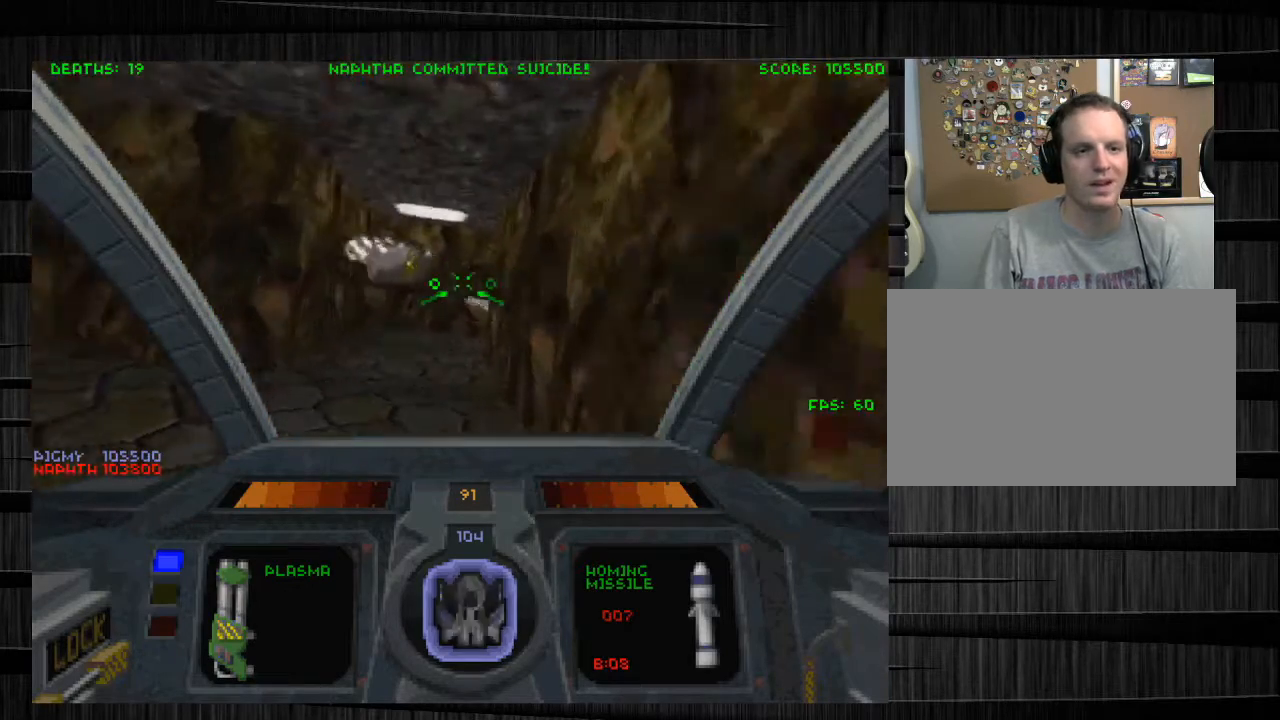
{"keys": ["d"], "mouse": [], "events": [[300, "d", "down"], [467, "w", "up"]]}
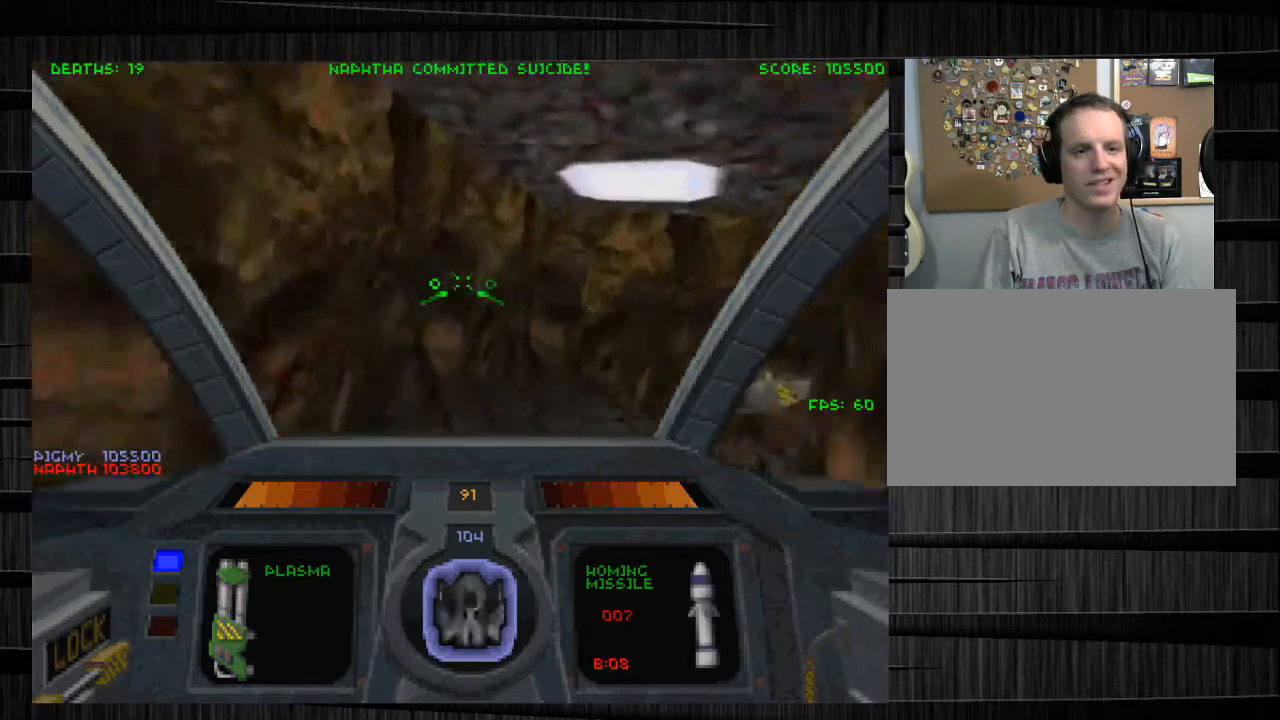
{"keys": ["a"], "mouse": [], "events": [[67, "d", "up"], [100, "a", "down"], [134, "s", "down"], [334, "s", "up"]]}
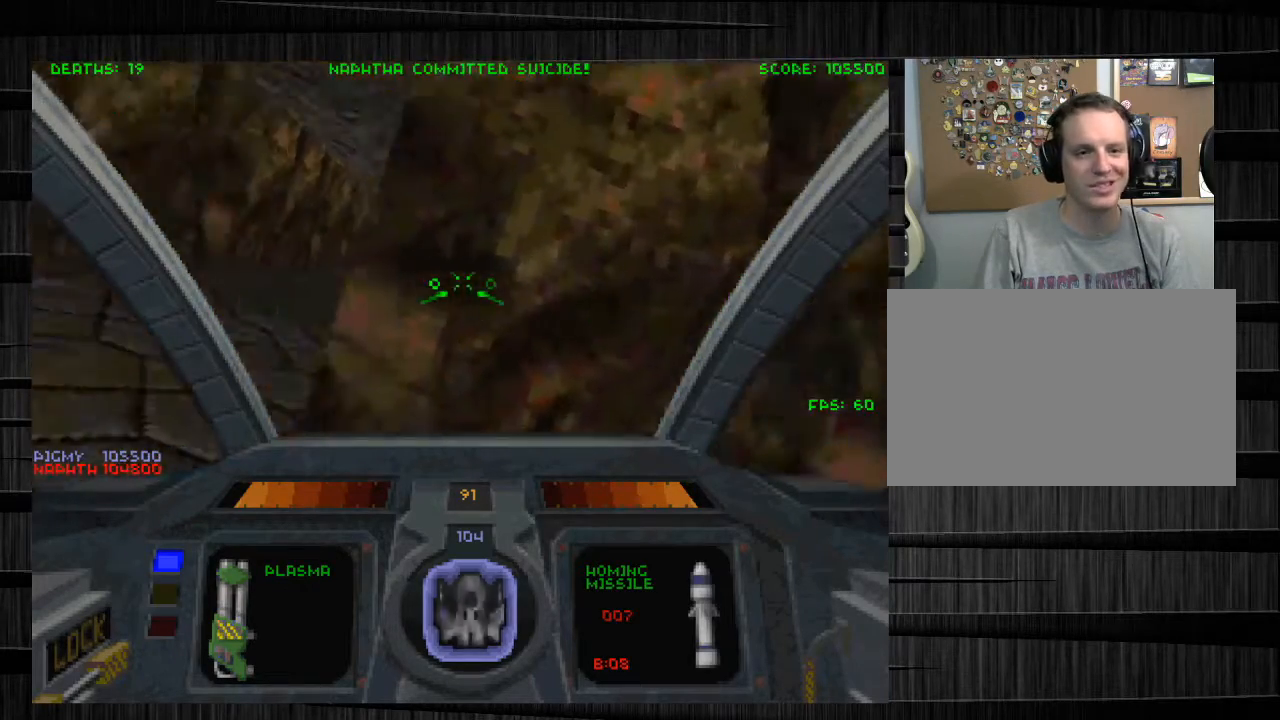
{"keys": ["d", "w"], "mouse": [], "events": [[100, "w", "down"], [333, "a", "up"], [500, "d", "down"]]}
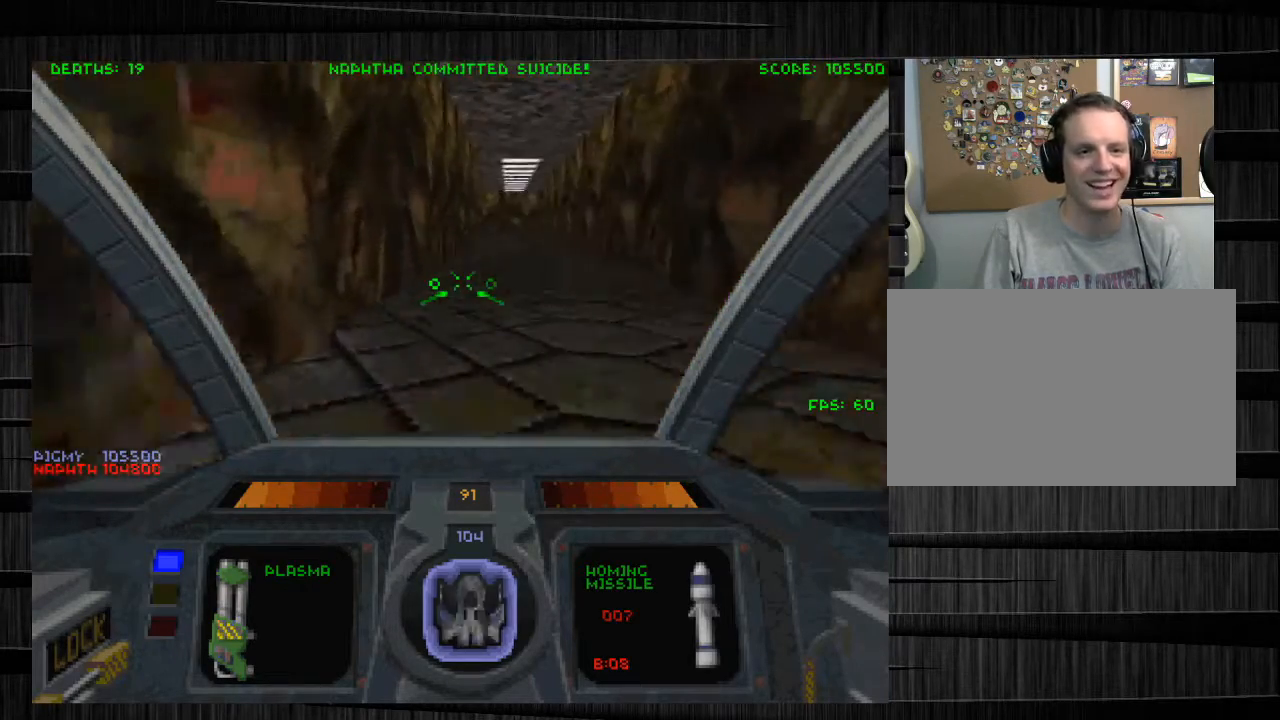
{"keys": ["a", "w"], "mouse": [], "events": [[301, "d", "up"], [367, "a", "down"]]}
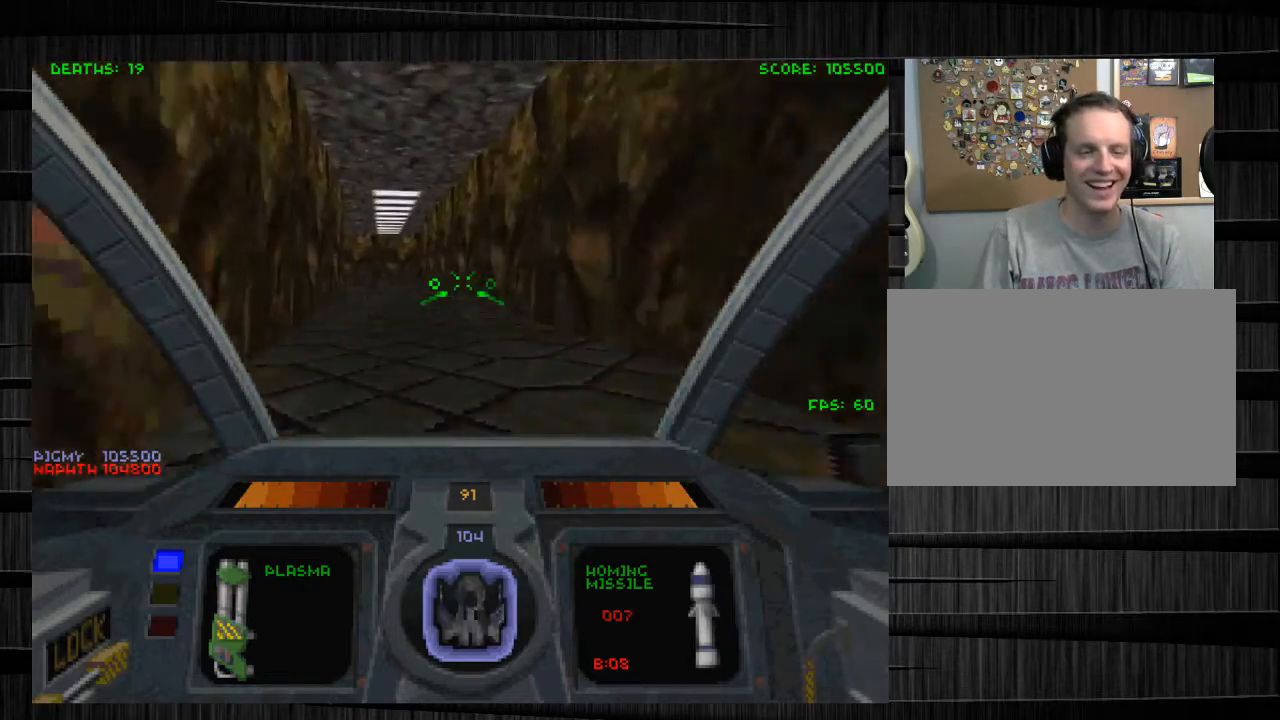
{"keys": ["w"], "mouse": [], "events": [[100, "a", "up"]]}
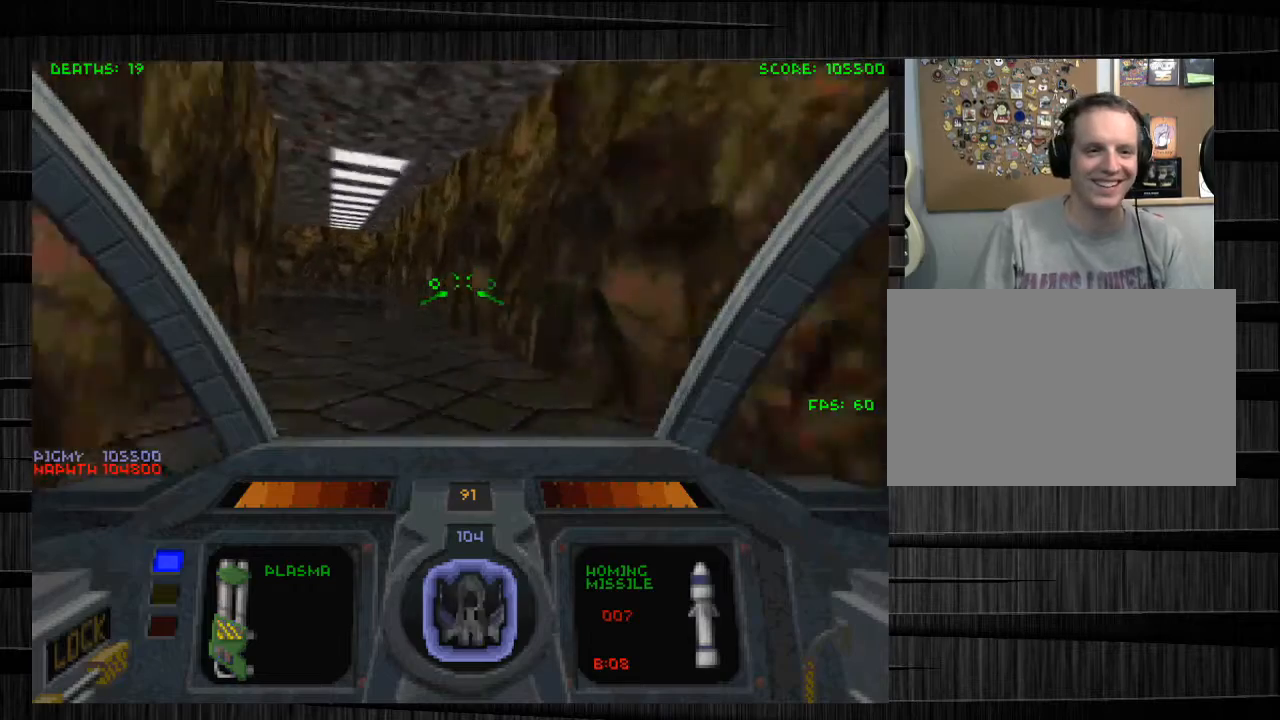
{"keys": ["w"], "mouse": [], "events": []}
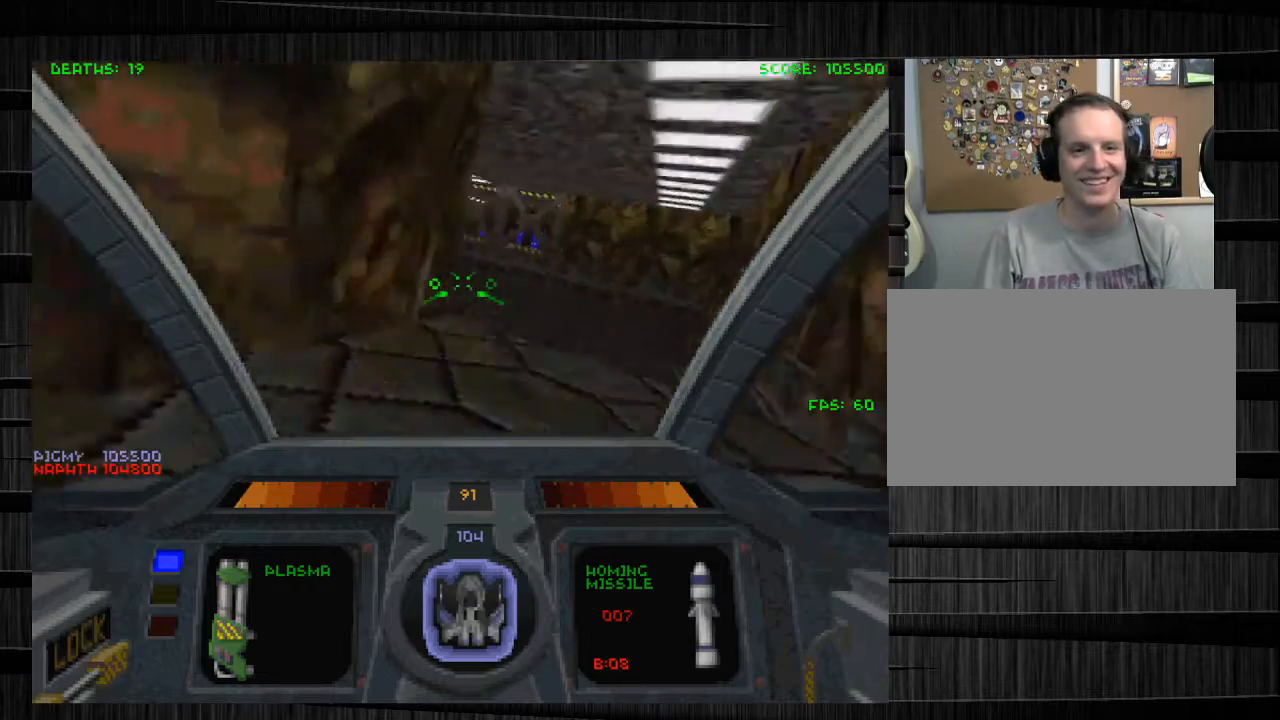
{"keys": ["w"], "mouse": [], "events": [[133, "d", "down"], [367, "d", "up"]]}